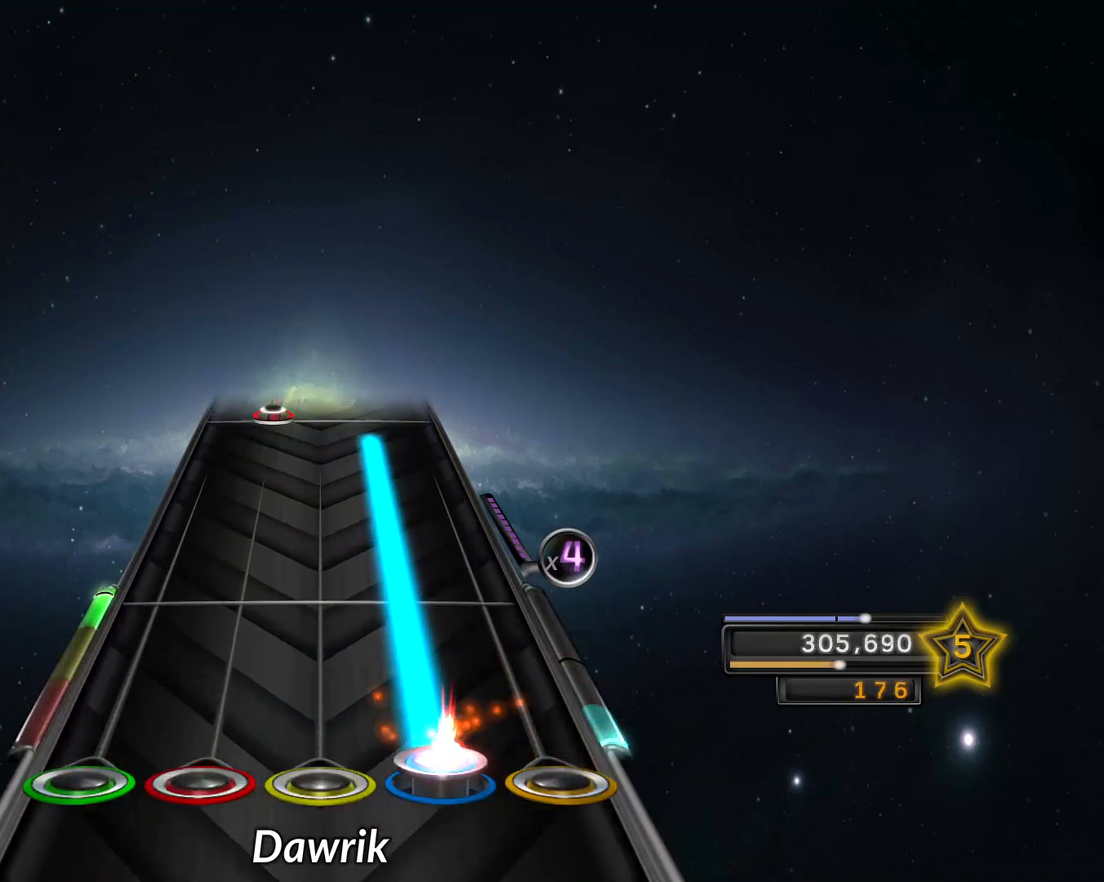
Gameplay with a controller (PlayStation layout); each line is a JSON object with the inputs held at the frame after it. "events" lists button and stick changes between this image and that frame as [ms after this image, input, new state], when the widget could be followed in between. Not read: L3 R3.
{"buttons": ["R2"], "left_stick": "center", "right_stick": "center", "events": []}
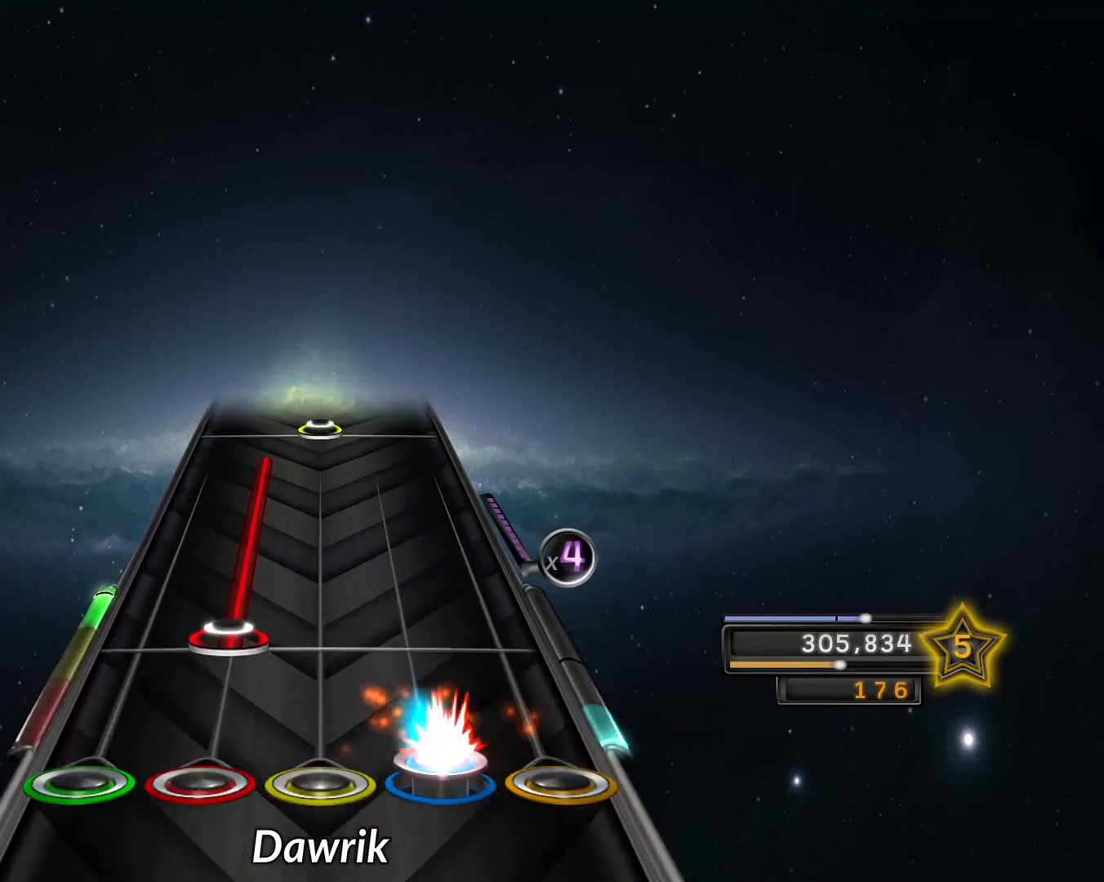
{"buttons": ["L1"], "left_stick": "center", "right_stick": "center", "events": [[67, "R2", "up"], [134, "L1", "down"]]}
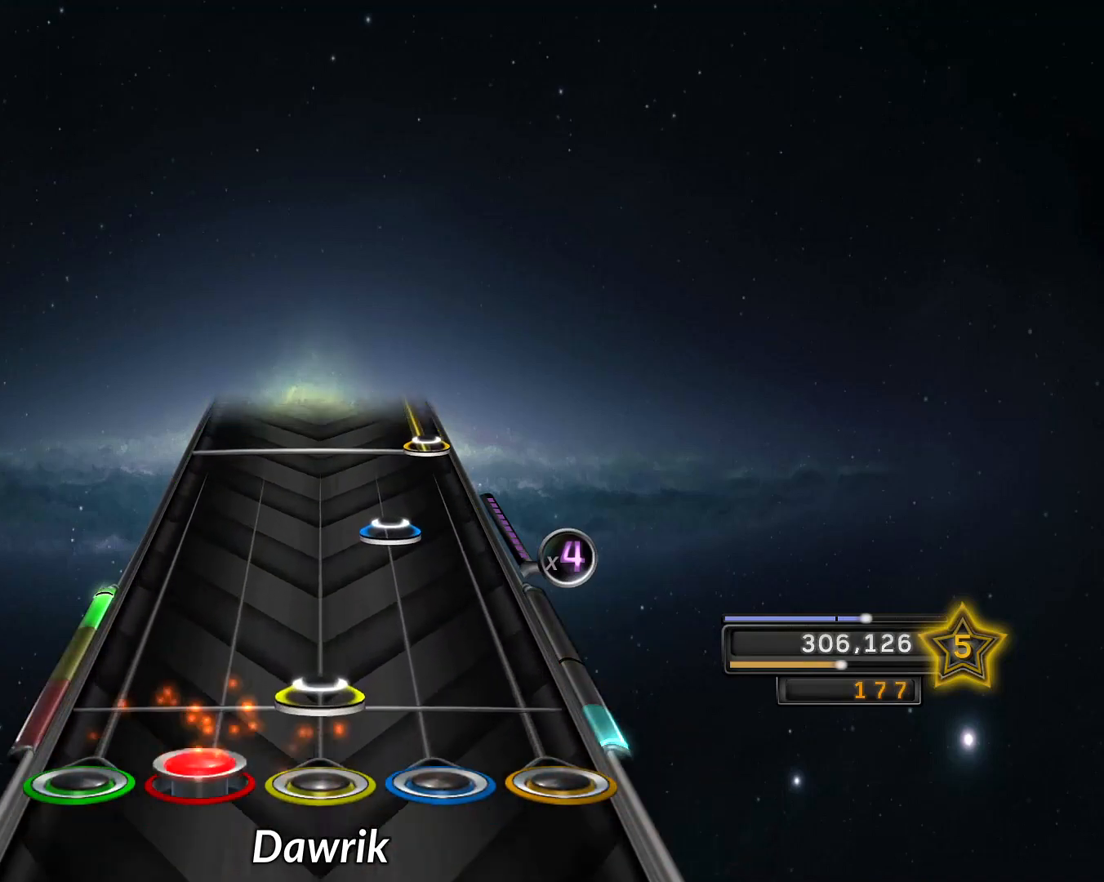
{"buttons": ["CROSS"], "left_stick": "center", "right_stick": "center", "events": [[16, "L1", "up"], [83, "R1", "down"], [166, "R1", "up"], [283, "R2", "down"], [367, "R2", "up"], [483, "CROSS", "down"]]}
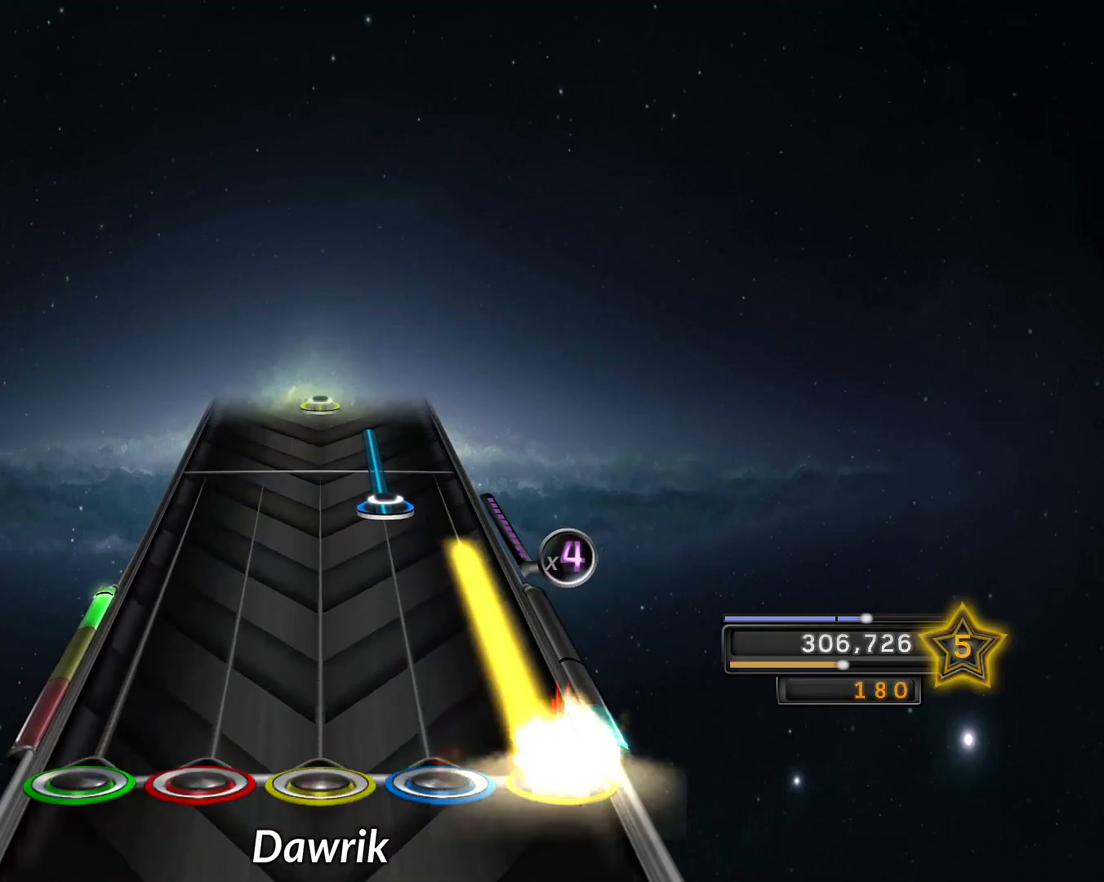
{"buttons": ["R2"], "left_stick": "center", "right_stick": "center", "events": [[284, "CROSS", "up"], [351, "R2", "down"]]}
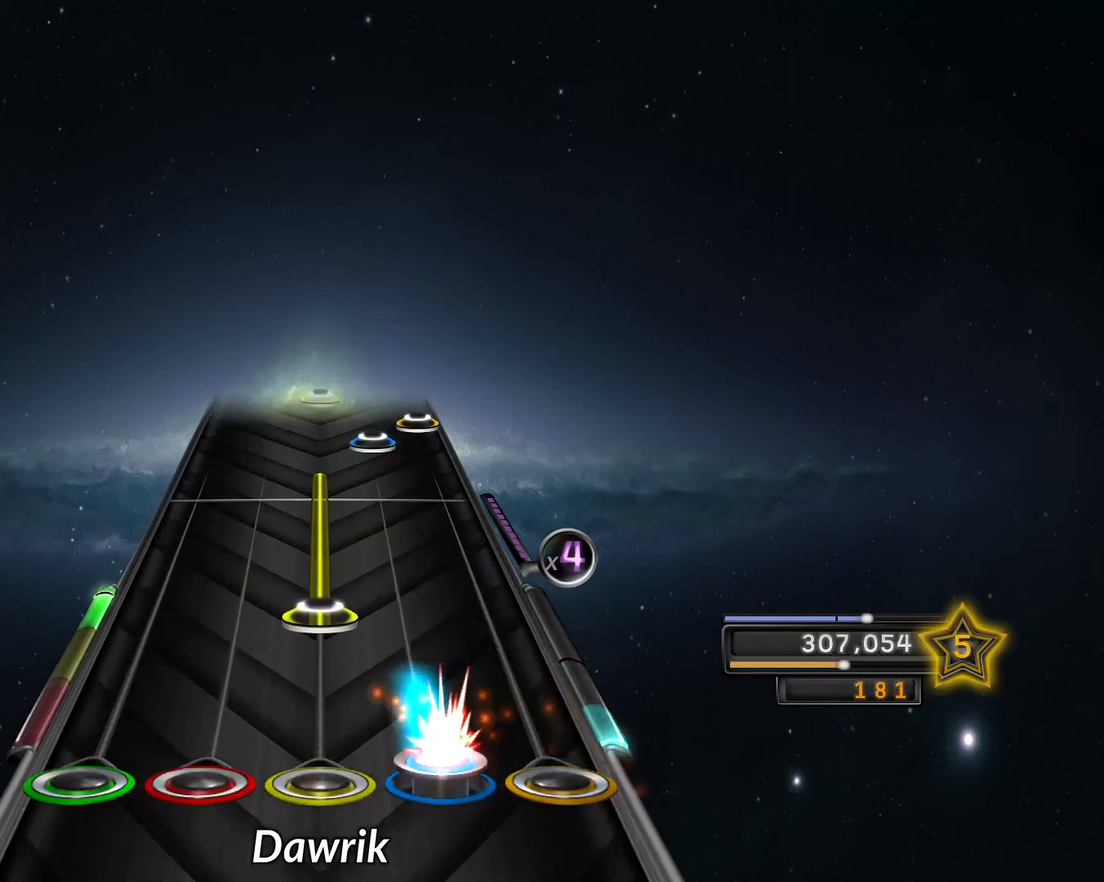
{"buttons": [], "left_stick": "center", "right_stick": "center", "events": [[66, "R2", "up"], [150, "R1", "down"], [467, "R1", "up"]]}
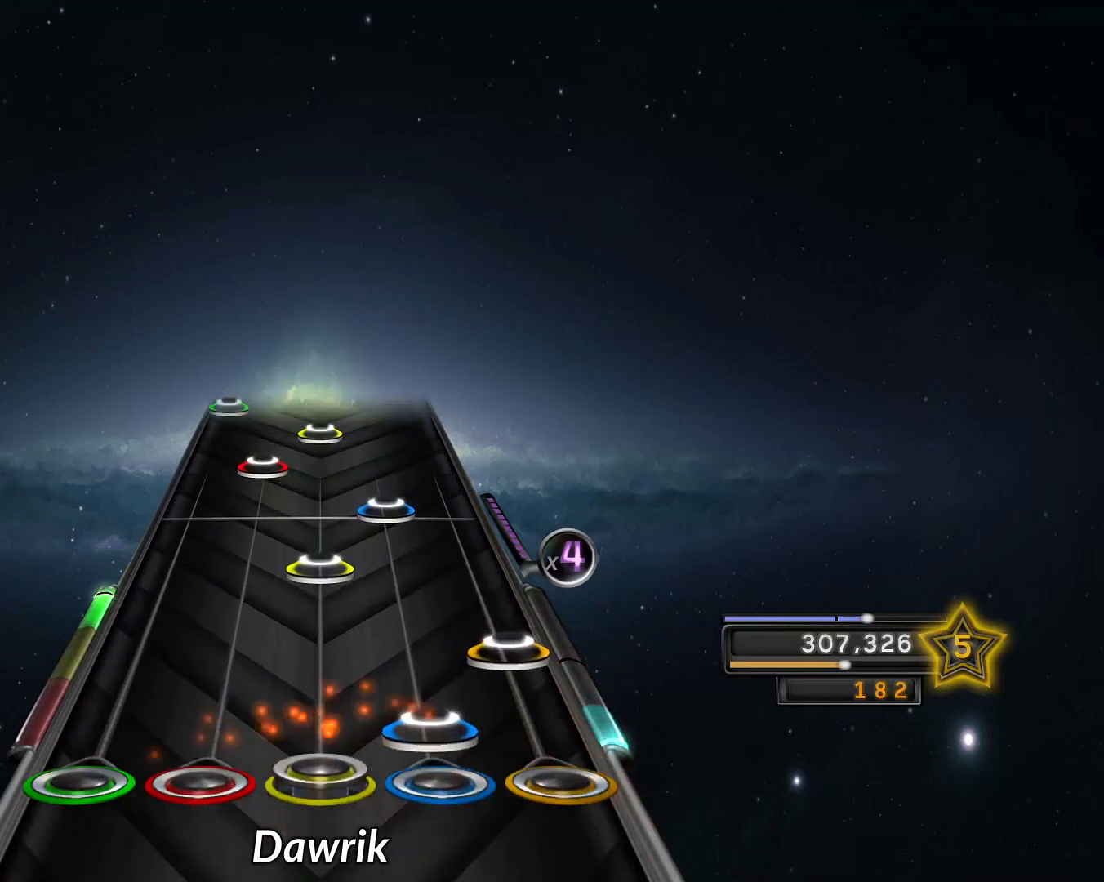
{"buttons": [], "left_stick": "center", "right_stick": "center", "events": [[34, "R2", "down"], [84, "R2", "up"], [117, "CROSS", "down"], [184, "CROSS", "up"], [251, "R1", "down"], [301, "R1", "up"], [301, "R2", "down"], [368, "R2", "up"], [418, "L1", "down"], [501, "L1", "up"]]}
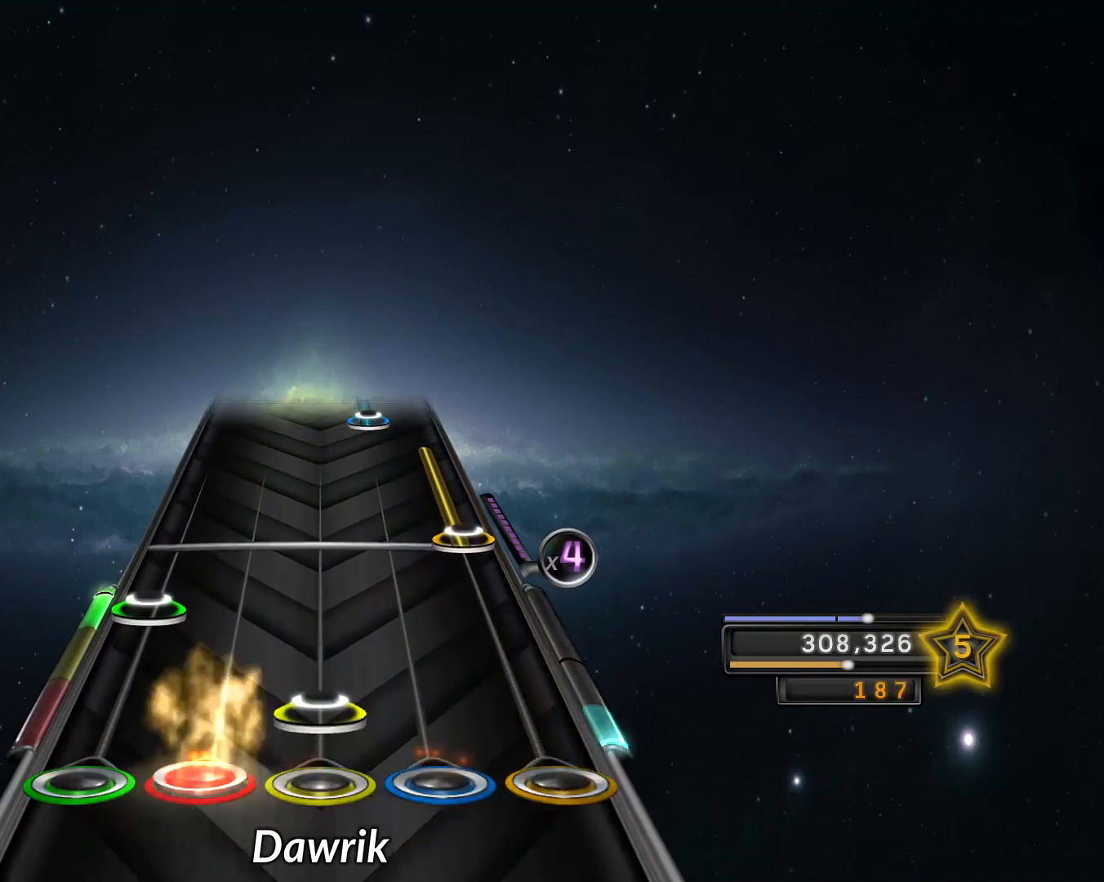
{"buttons": ["CROSS"], "left_stick": "center", "right_stick": "center", "events": [[67, "R1", "down"], [117, "R1", "up"], [150, "L2", "down"], [234, "L2", "up"], [284, "CROSS", "down"]]}
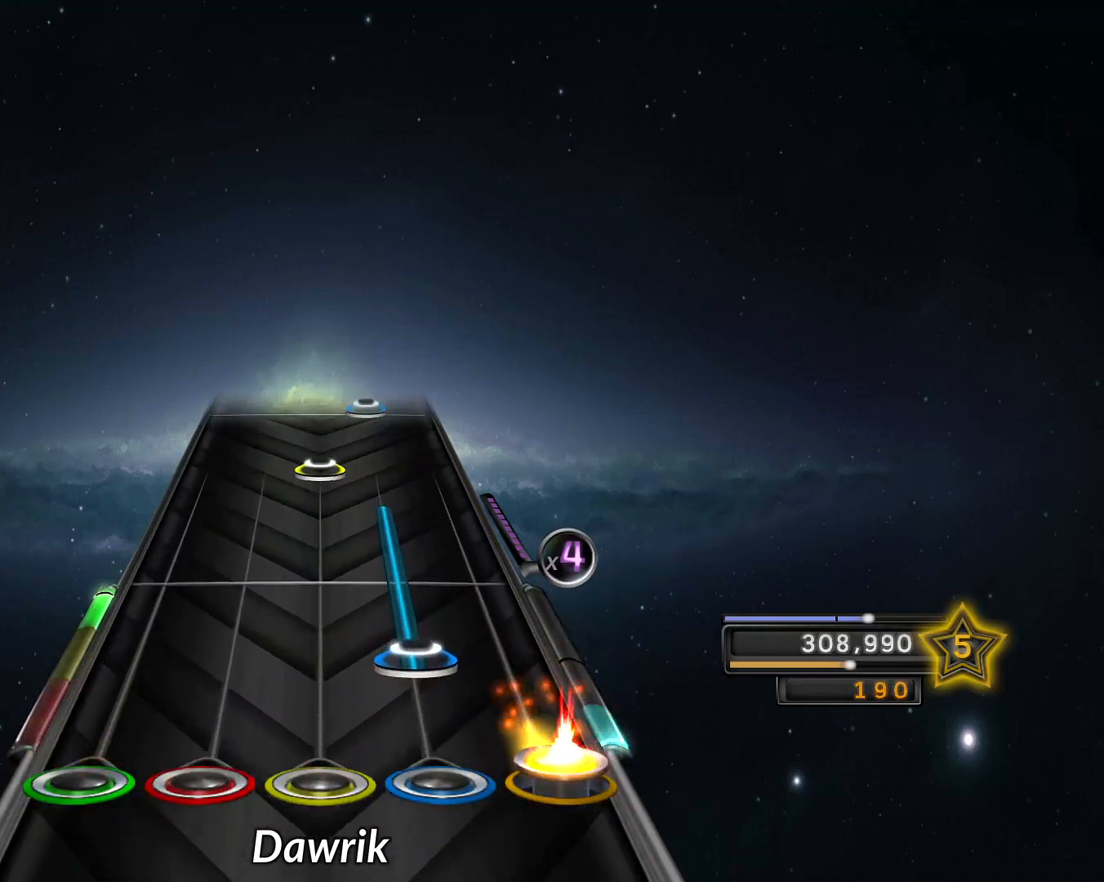
{"buttons": ["R1"], "left_stick": "center", "right_stick": "center", "events": [[84, "CROSS", "up"], [134, "R2", "down"], [384, "R2", "up"], [418, "R1", "down"]]}
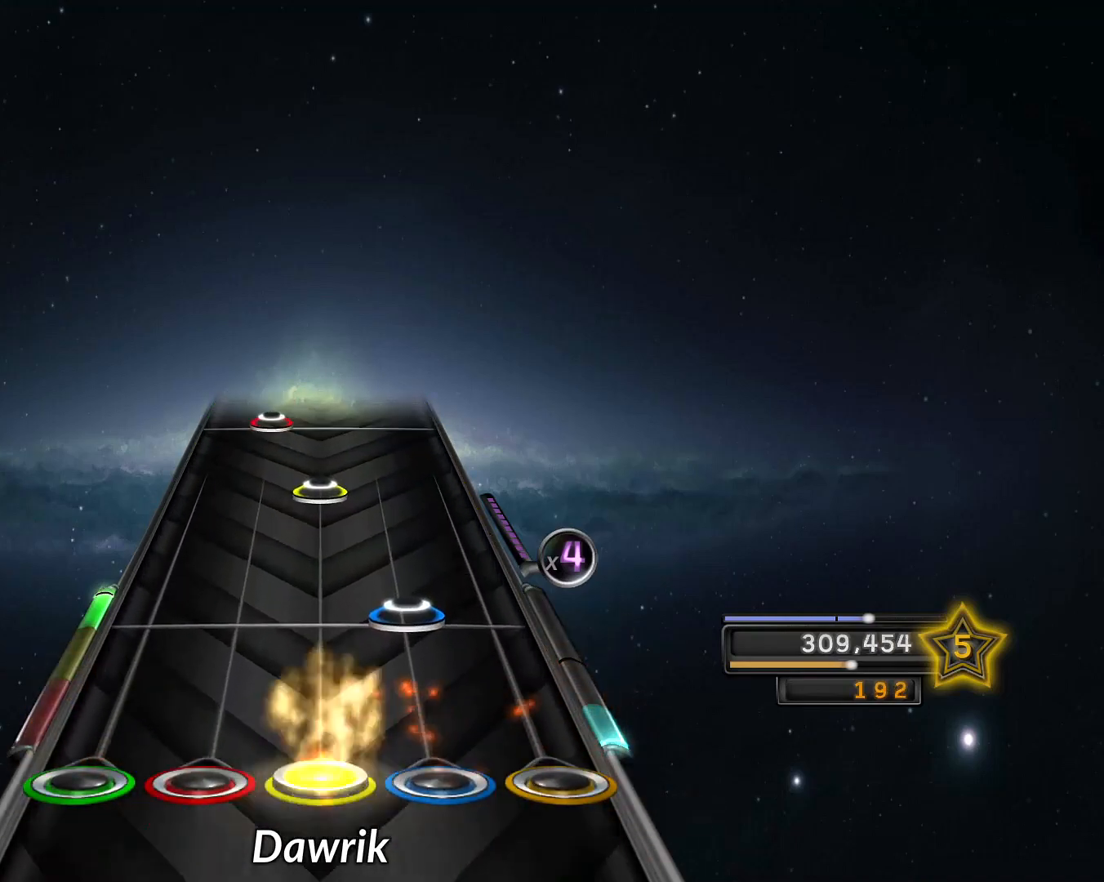
{"buttons": [], "left_stick": "center", "right_stick": "center", "events": [[33, "R1", "up"], [167, "R2", "down"], [250, "R2", "up"], [367, "R1", "down"], [484, "R1", "up"]]}
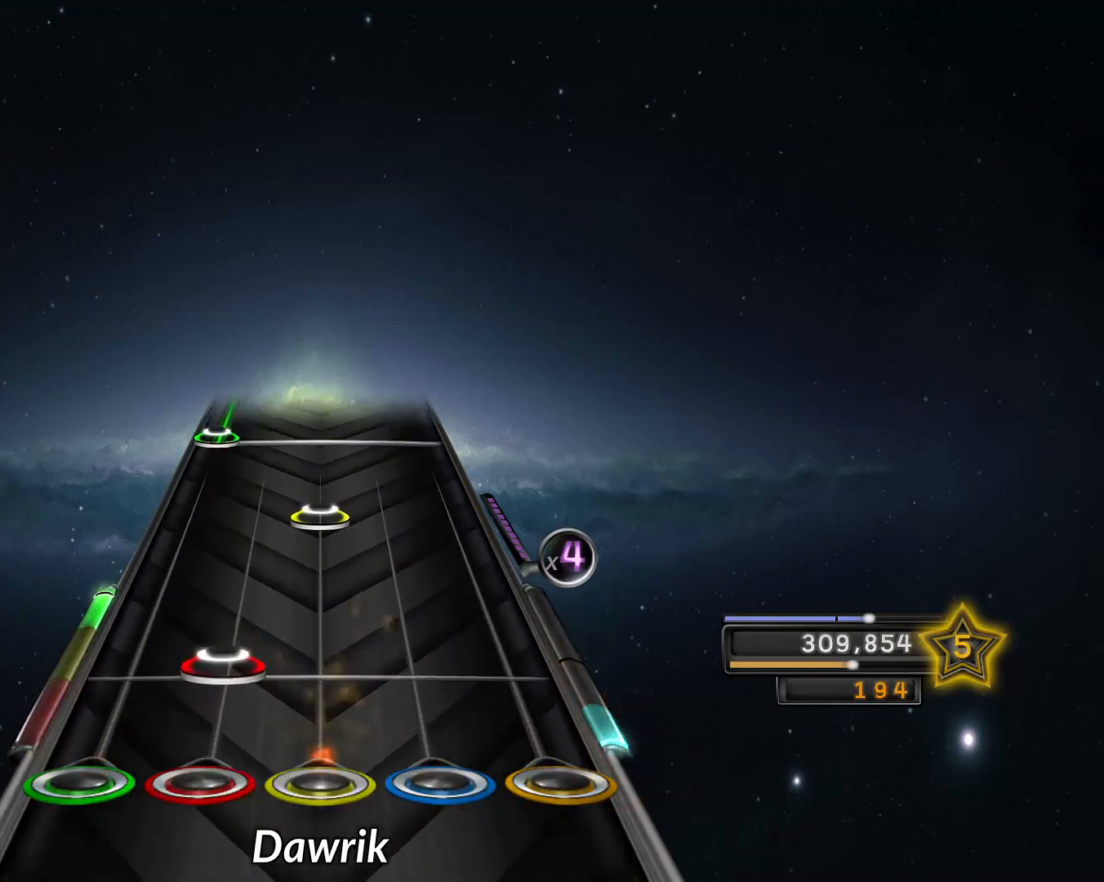
{"buttons": [], "left_stick": "center", "right_stick": "center", "events": [[84, "L1", "down"], [201, "L1", "up"], [334, "R1", "down"], [434, "R1", "up"]]}
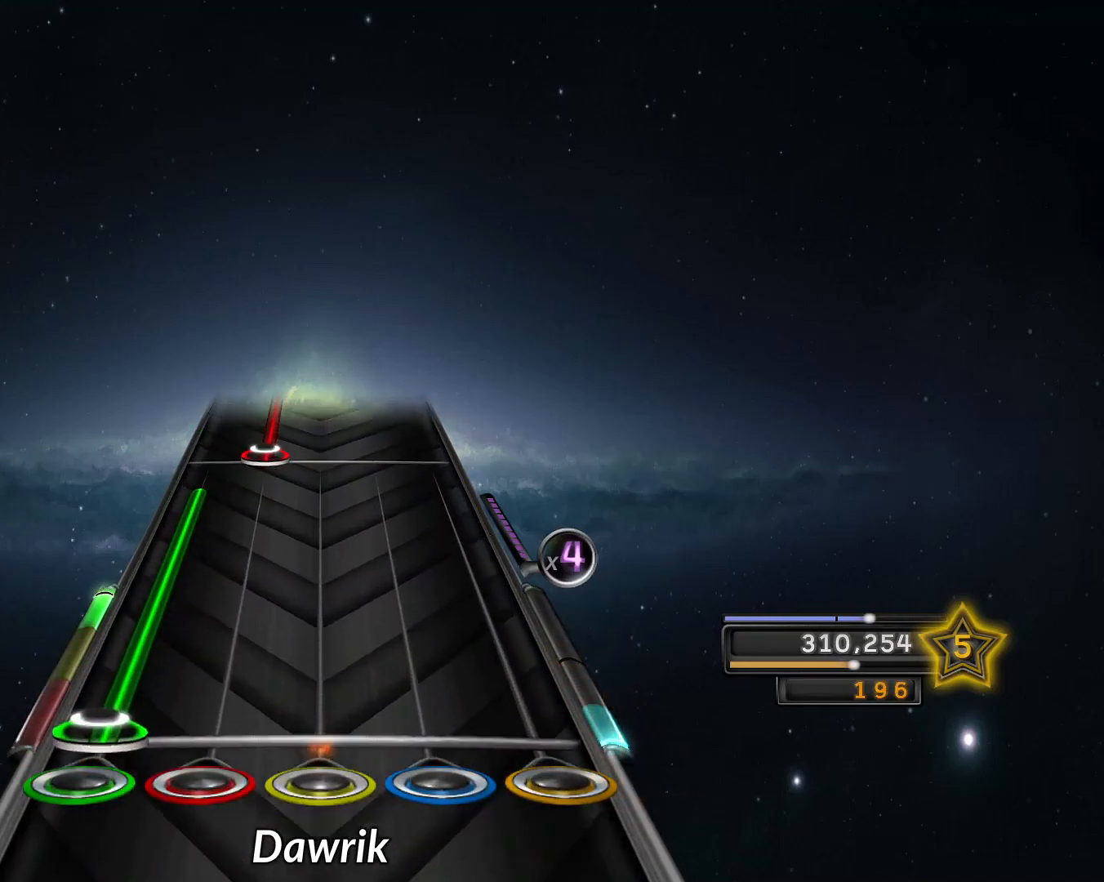
{"buttons": ["L1"], "left_stick": "center", "right_stick": "center", "events": [[50, "L2", "down"], [450, "L2", "up"], [484, "L1", "down"]]}
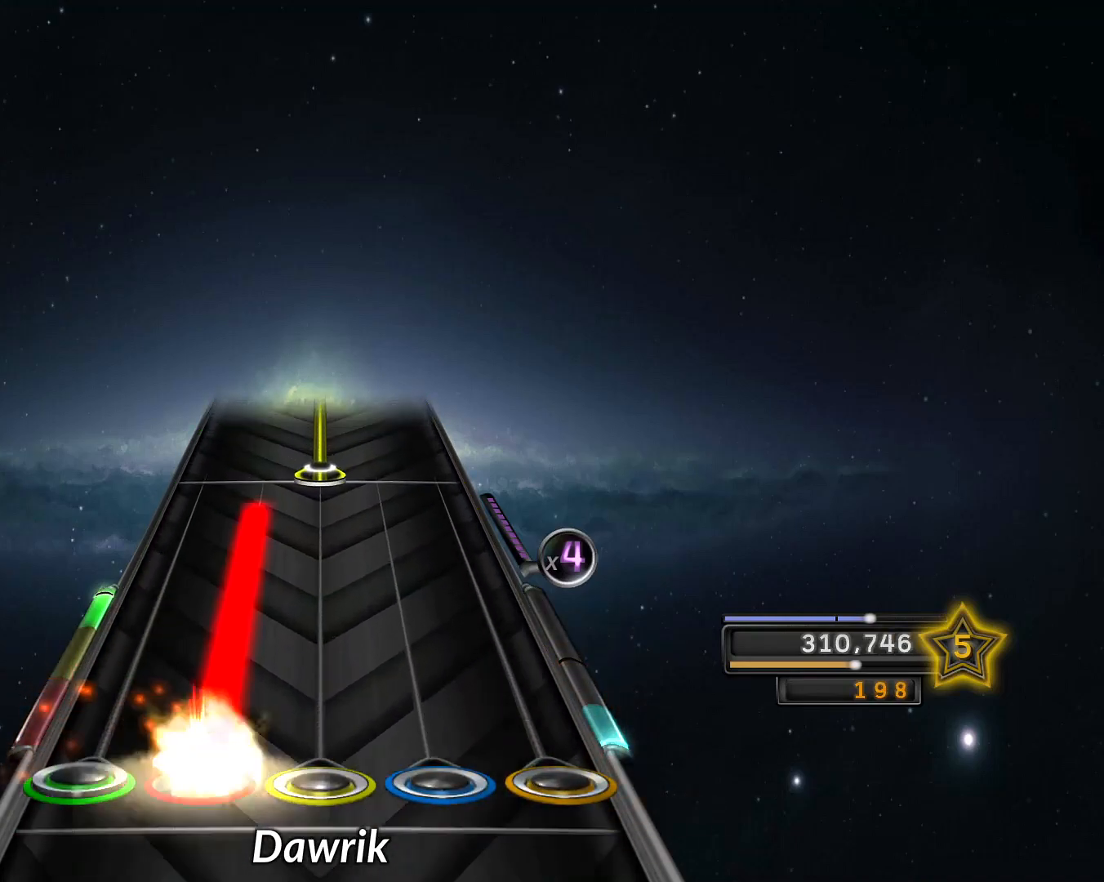
{"buttons": ["R1"], "left_stick": "center", "right_stick": "center", "events": [[368, "L1", "up"], [418, "R1", "down"]]}
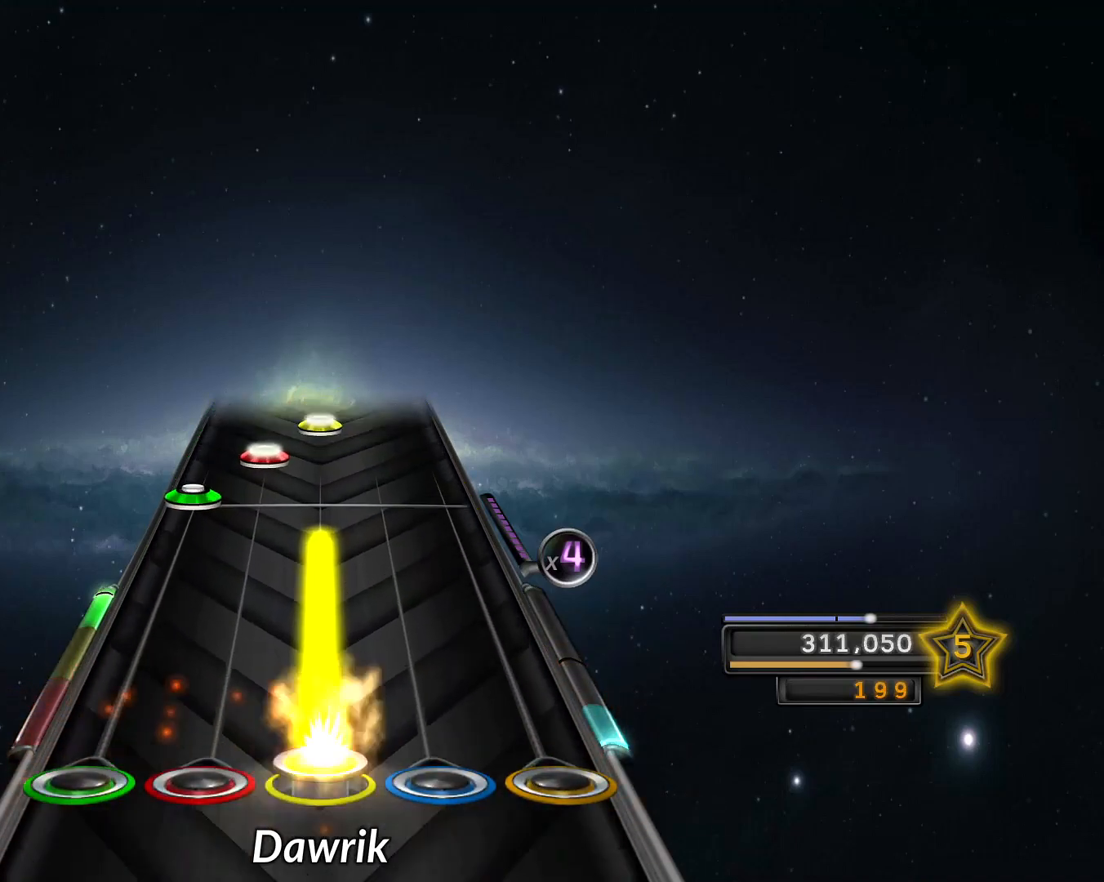
{"buttons": ["L1"], "left_stick": "center", "right_stick": "center", "events": [[300, "R1", "up"], [384, "L2", "down"], [500, "L1", "down"], [500, "L2", "up"]]}
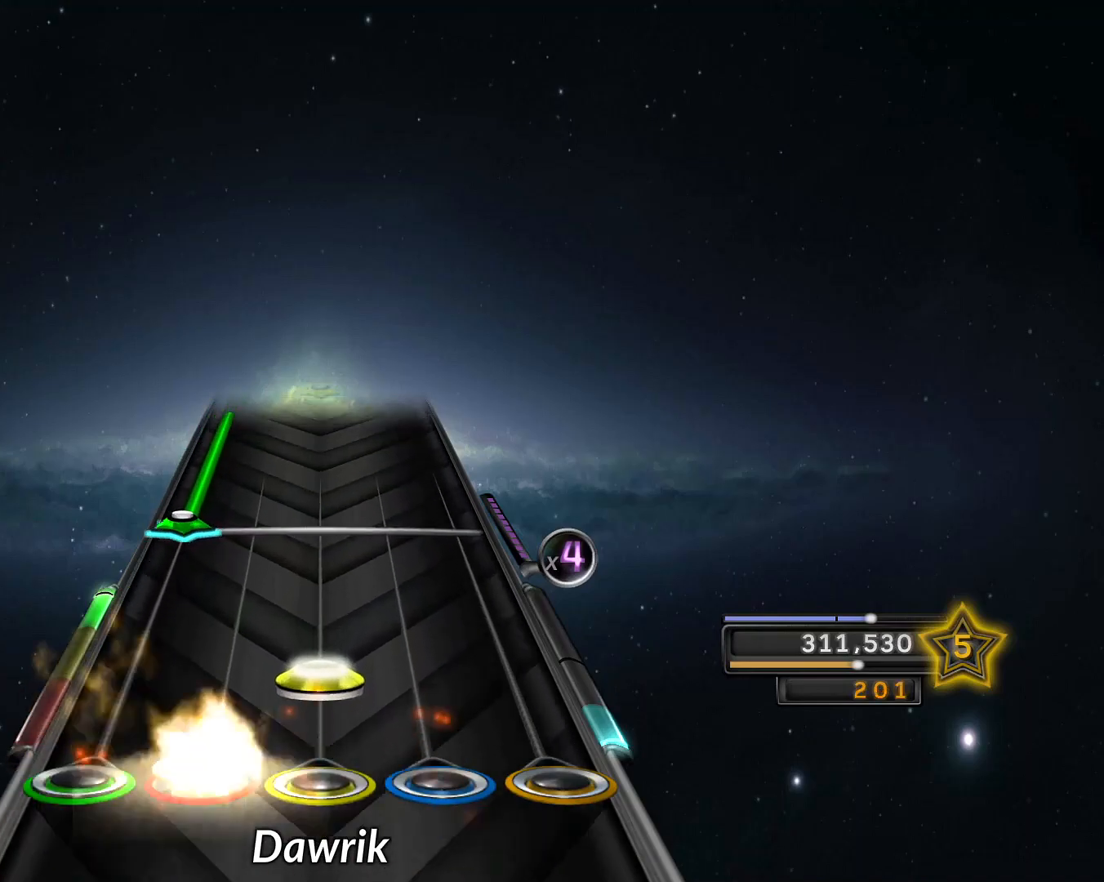
{"buttons": ["L2"], "left_stick": "down", "right_stick": "center", "events": [[101, "L1", "up"], [101, "R1", "down"], [167, "R1", "up"], [301, "L2", "down"], [351, "left_stick", "down"]]}
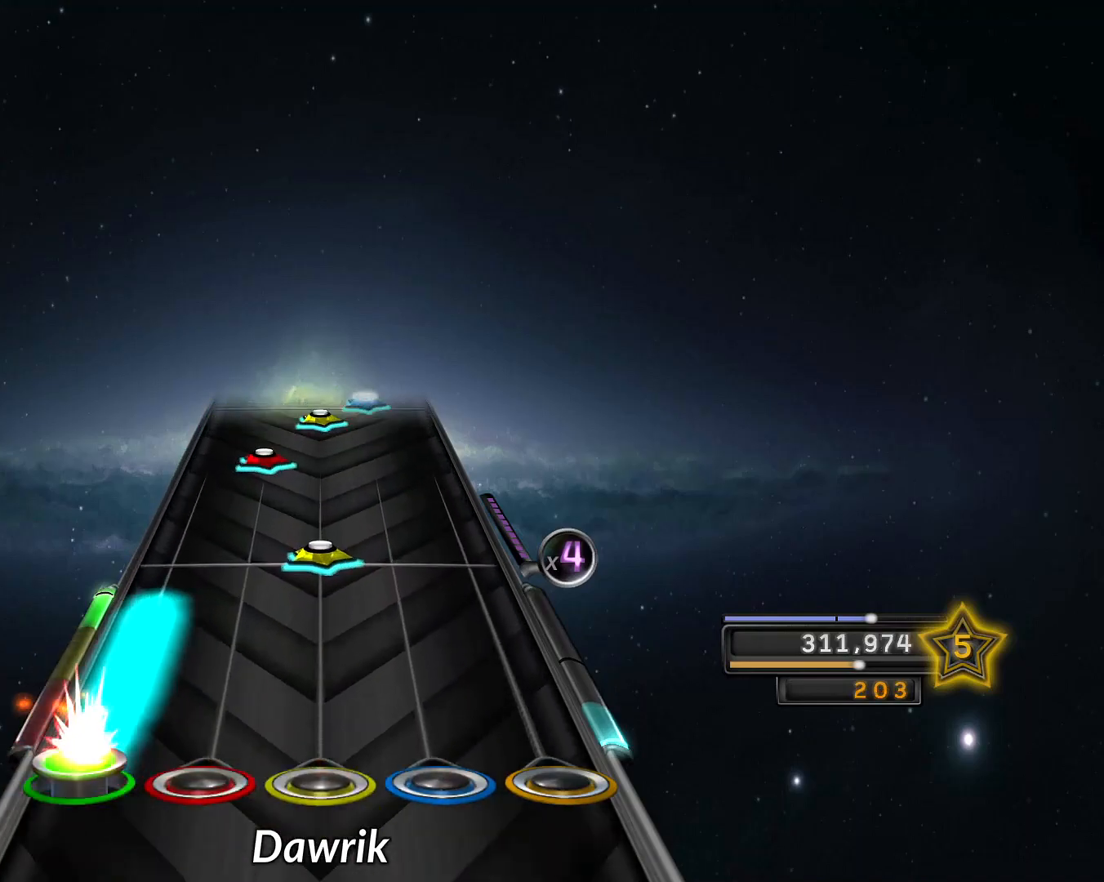
{"buttons": ["L1"], "left_stick": "center", "right_stick": "center", "events": [[267, "L2", "up"], [267, "R1", "down"], [300, "left_stick", "center"], [367, "R1", "up"], [450, "L1", "down"]]}
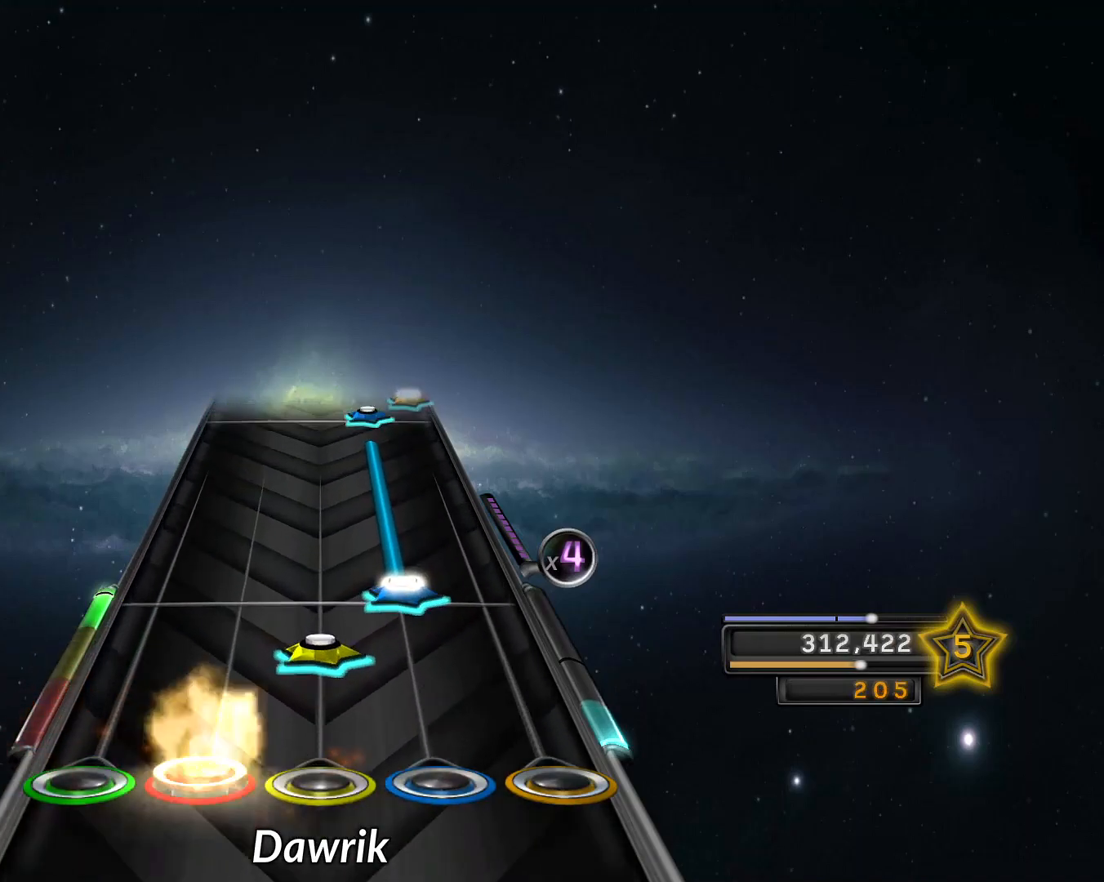
{"buttons": ["R2"], "left_stick": "down", "right_stick": "center", "events": [[17, "L1", "up"], [67, "R1", "down"], [134, "R1", "up"], [151, "R2", "down"], [167, "left_stick", "down"], [301, "left_stick", "center"], [351, "left_stick", "down"]]}
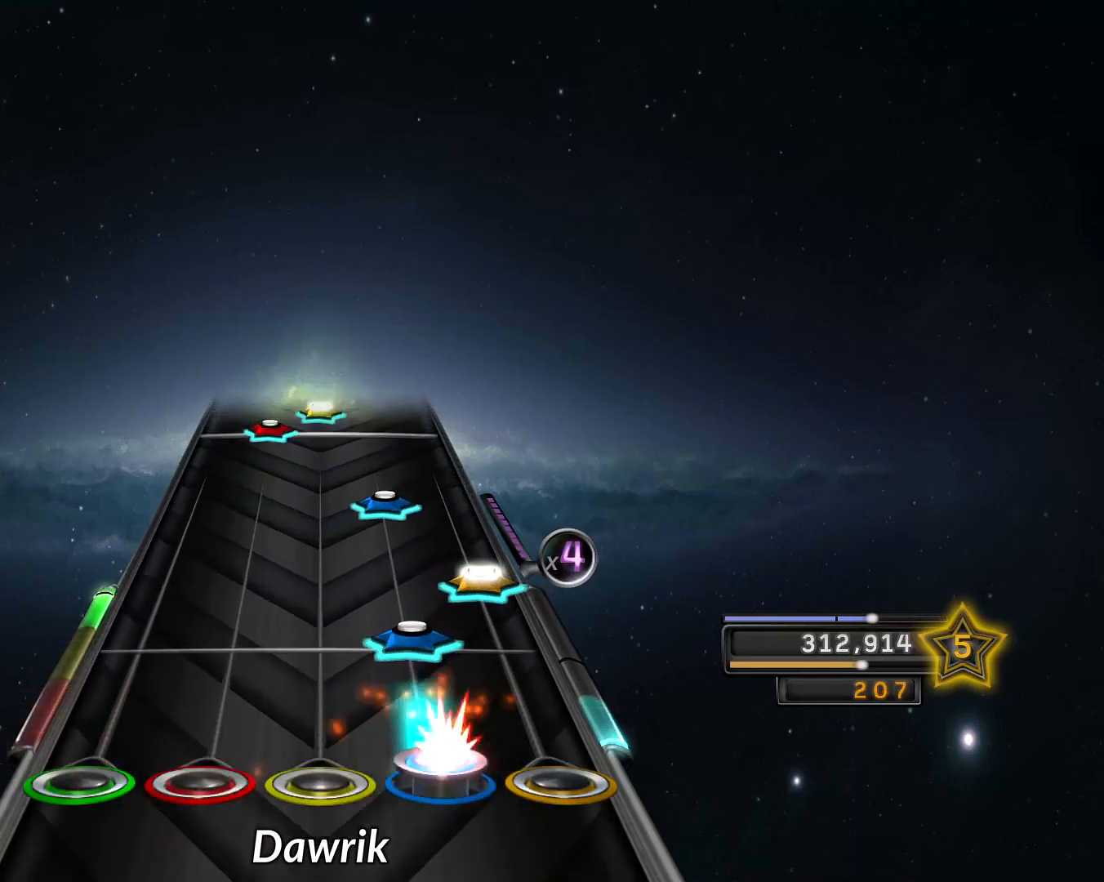
{"buttons": [], "left_stick": "center", "right_stick": "center", "events": [[33, "R2", "up"], [100, "R2", "down"], [200, "R2", "up"], [217, "CROSS", "down"], [217, "left_stick", "center"], [300, "CROSS", "up"], [300, "R2", "down"], [417, "R2", "up"]]}
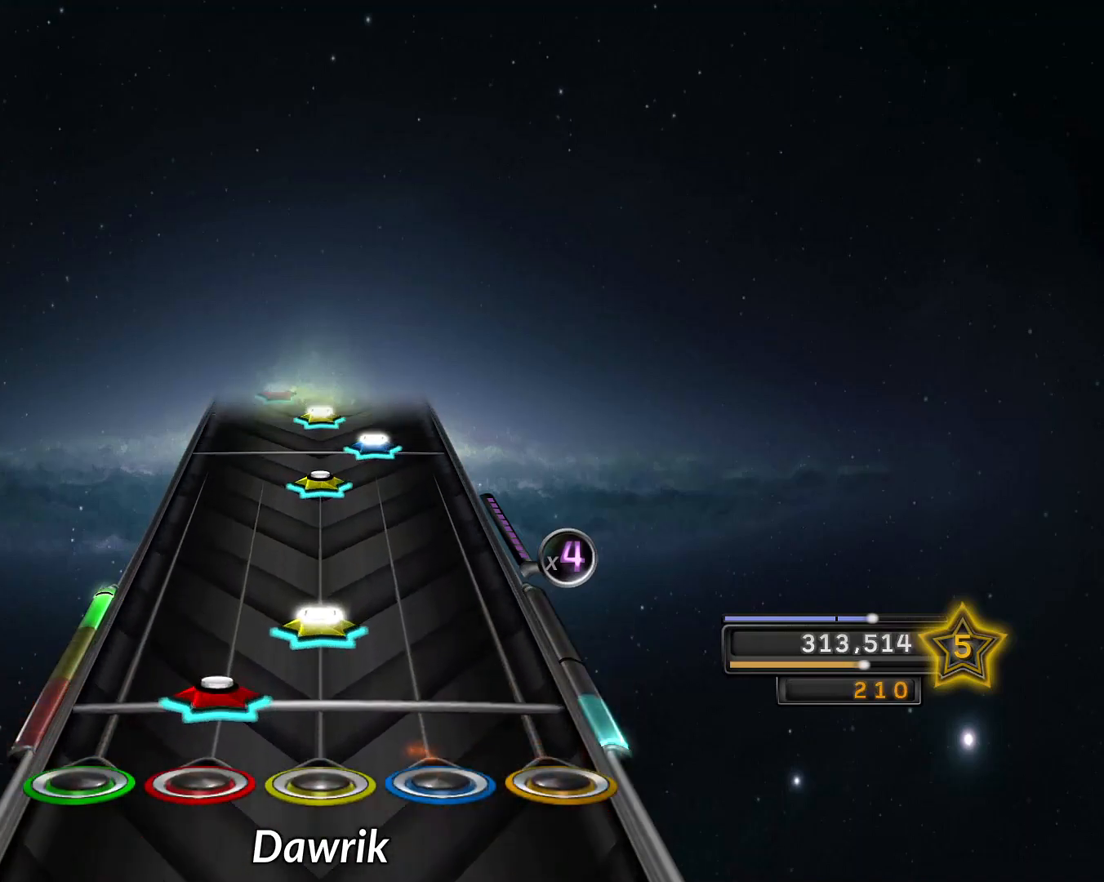
{"buttons": ["R2"], "left_stick": "center", "right_stick": "center", "events": [[34, "L1", "down"], [134, "L1", "up"], [134, "R1", "down"], [251, "R1", "up"], [401, "R1", "down"], [484, "R1", "up"], [484, "R2", "down"]]}
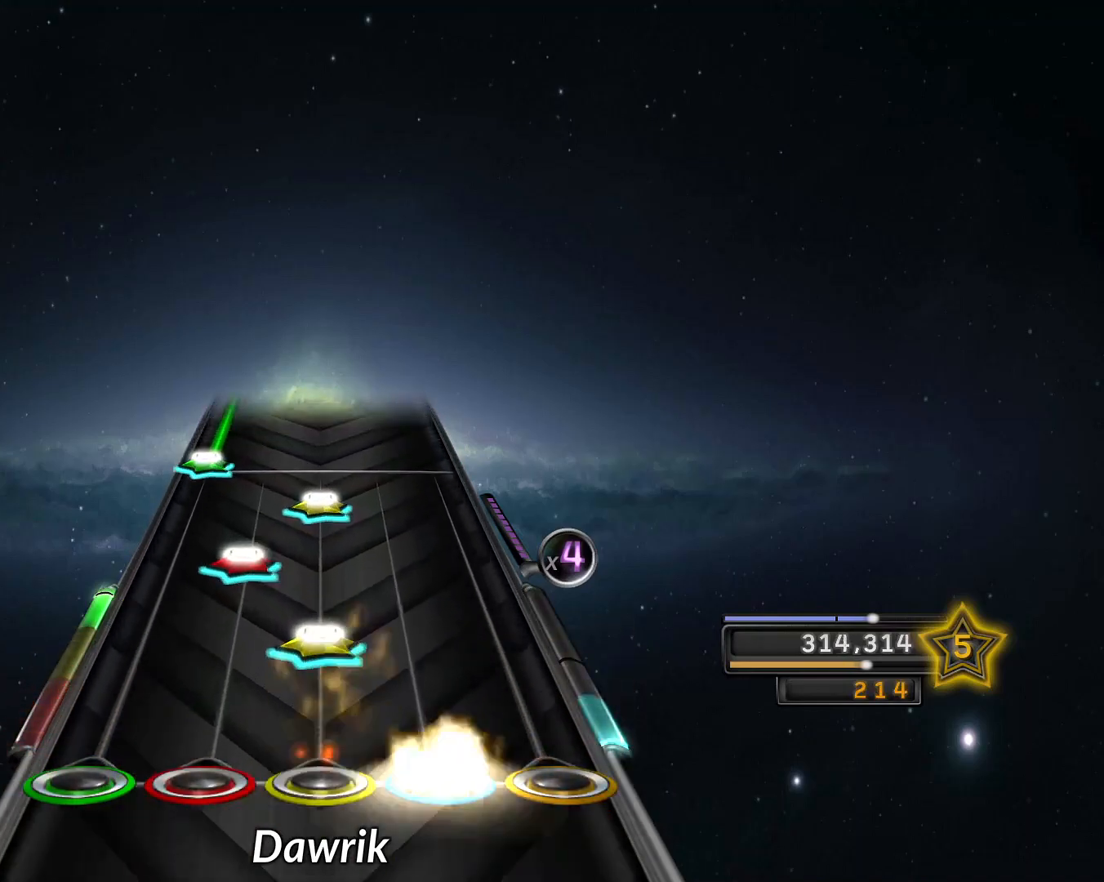
{"buttons": ["L2"], "left_stick": "down", "right_stick": "center", "events": [[67, "R2", "up"], [133, "R1", "down"], [200, "R1", "up"], [217, "L1", "down"], [317, "L1", "up"], [317, "R1", "down"], [417, "R1", "up"], [450, "L2", "down"], [450, "left_stick", "down"]]}
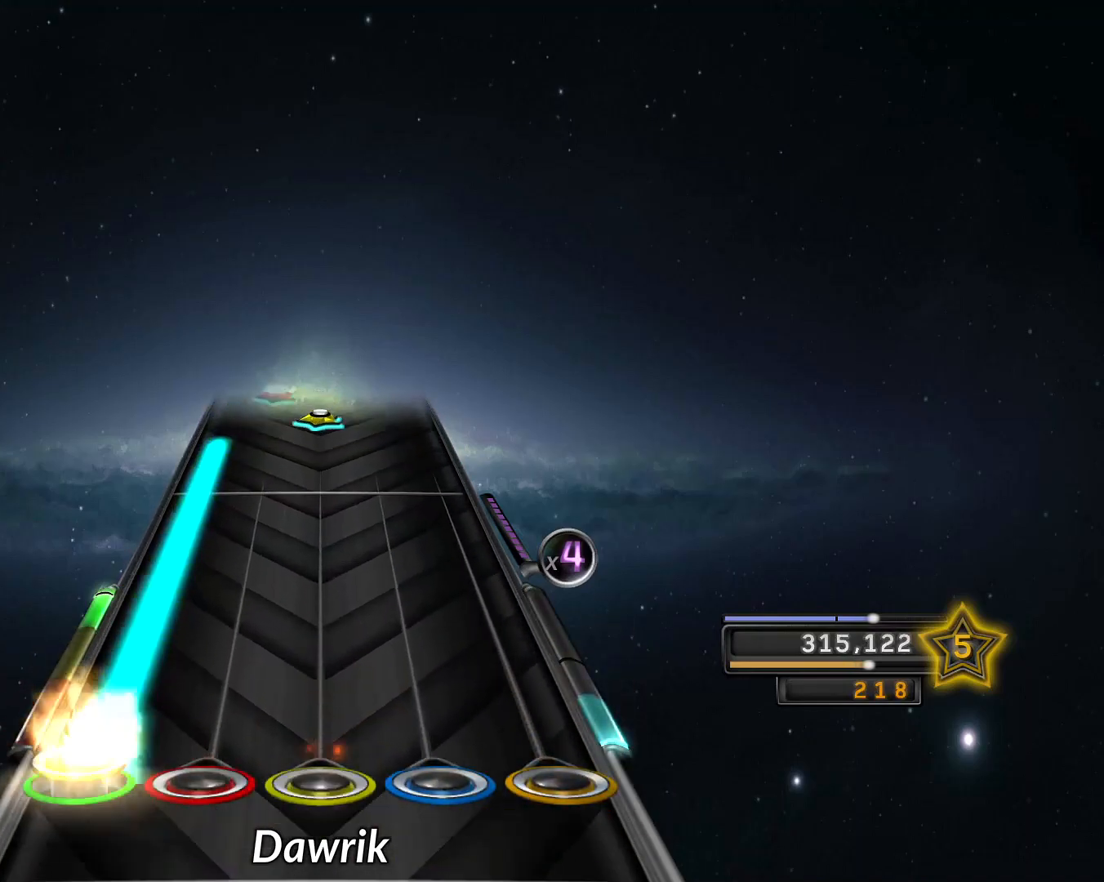
{"buttons": ["L2"], "left_stick": "down", "right_stick": "center", "events": []}
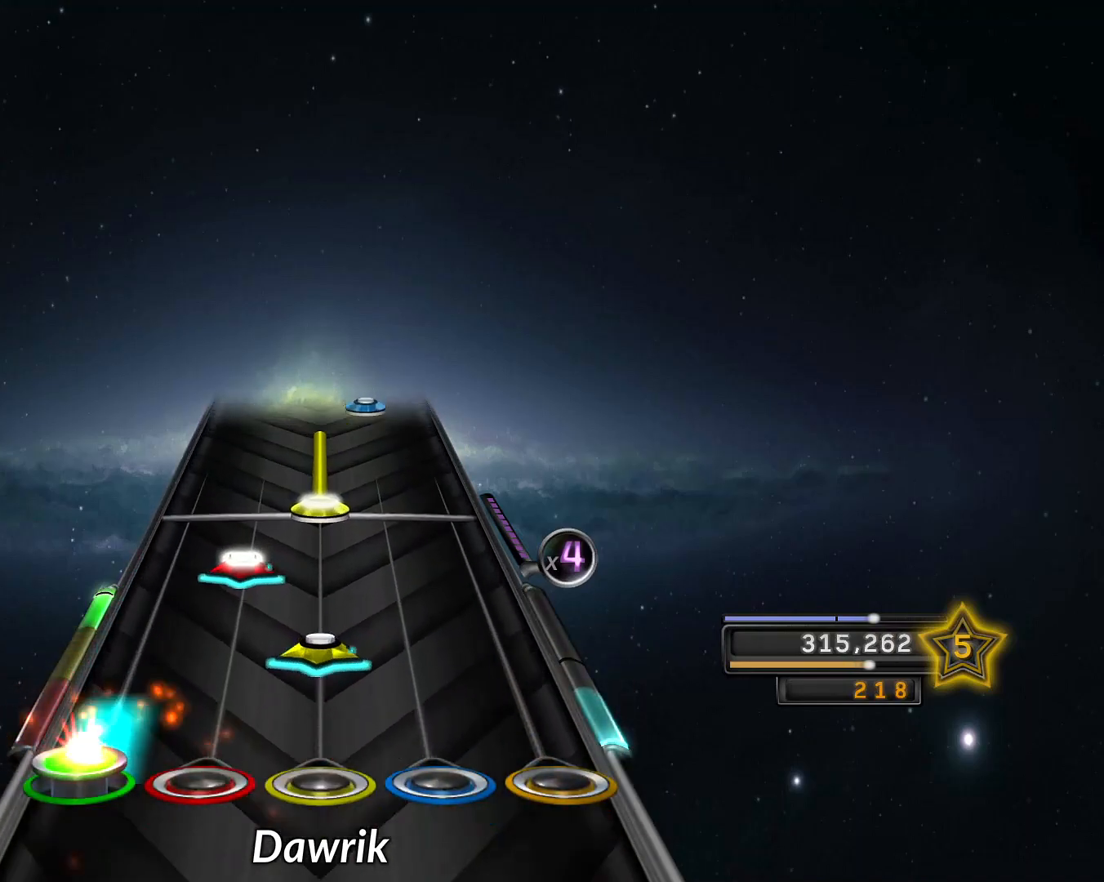
{"buttons": ["R1"], "left_stick": "center", "right_stick": "center", "events": [[83, "L2", "up"], [83, "left_stick", "center"], [117, "R1", "down"], [184, "R1", "up"], [200, "L1", "down"], [250, "L1", "up"], [317, "R1", "down"]]}
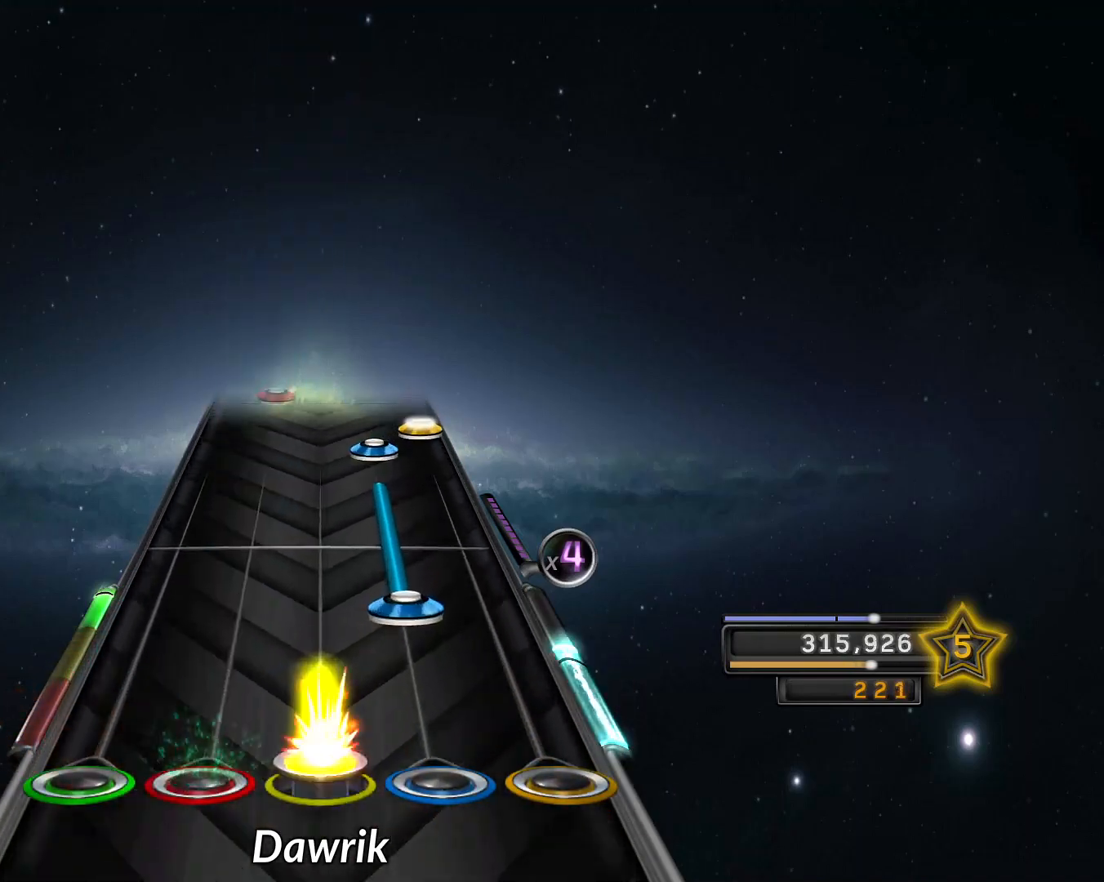
{"buttons": ["R2"], "left_stick": "center", "right_stick": "center"}
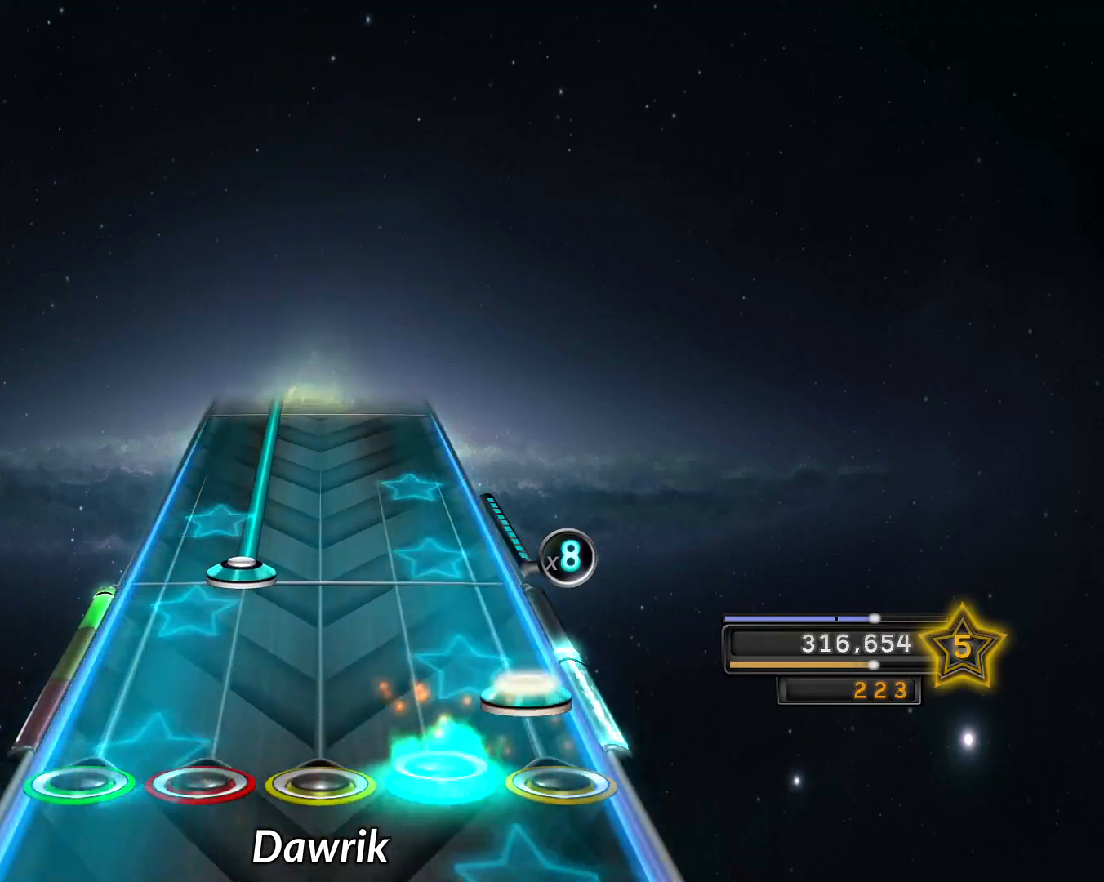
{"buttons": ["L1"], "left_stick": "center", "right_stick": "center", "events": [[50, "CROSS", "down"], [50, "R2", "up"], [117, "CROSS", "up"], [217, "L1", "down"]]}
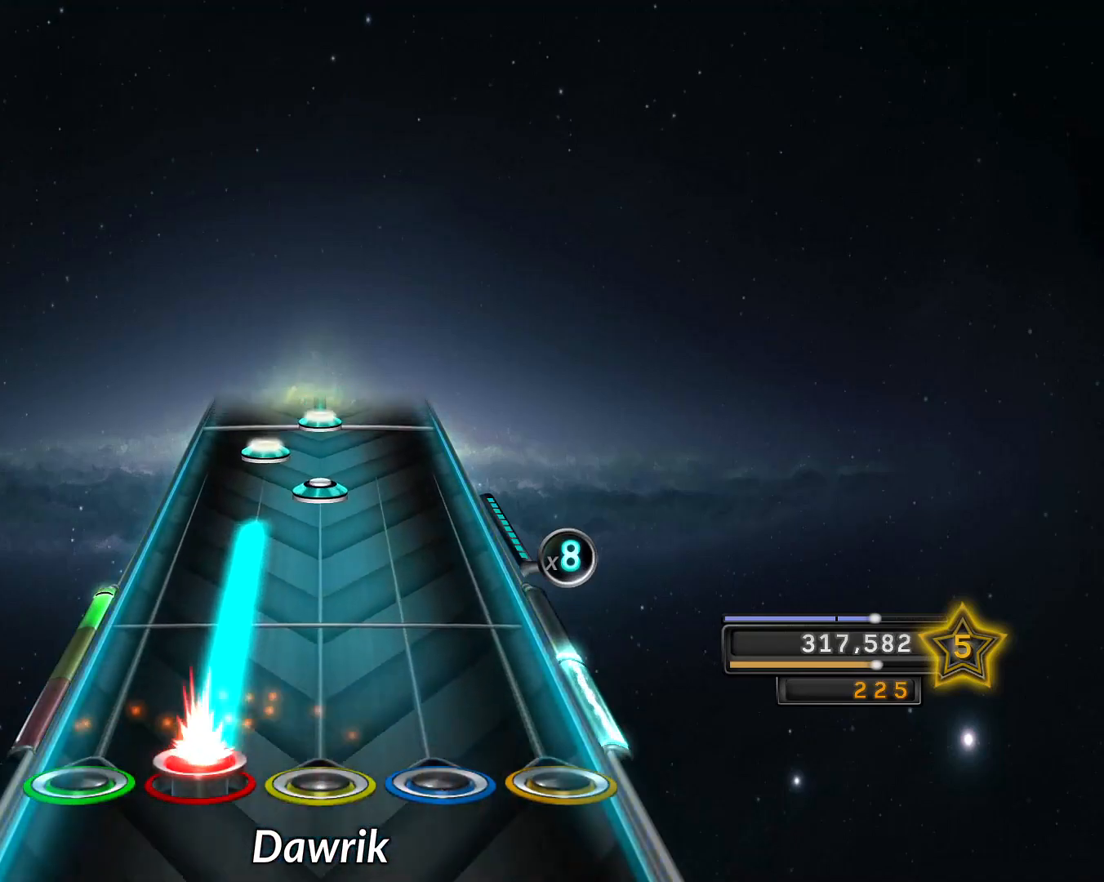
{"buttons": ["L1"], "left_stick": "center", "right_stick": "center", "events": [[317, "L1", "up"], [351, "R1", "down"], [434, "R1", "up"], [468, "L1", "down"]]}
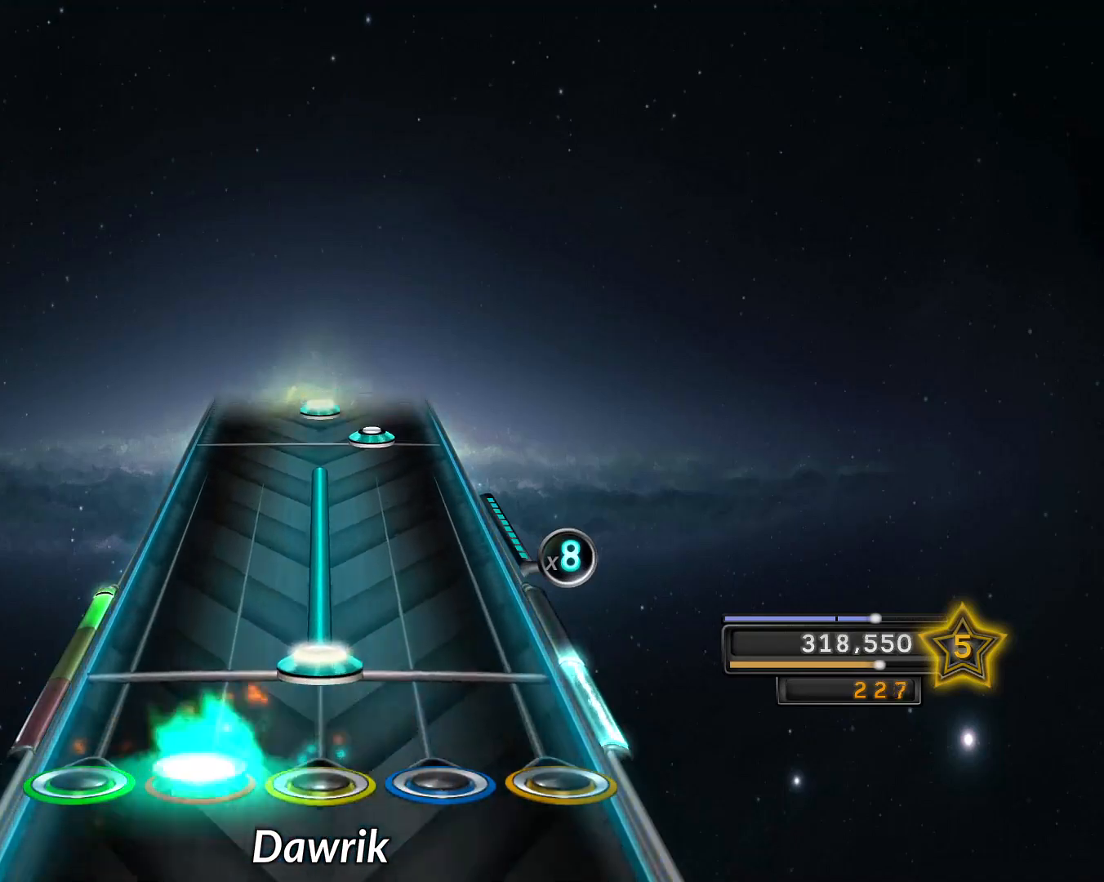
{"buttons": [], "left_stick": "center", "right_stick": "center", "events": [[50, "L1", "up"], [67, "R1", "down"], [450, "R1", "up"]]}
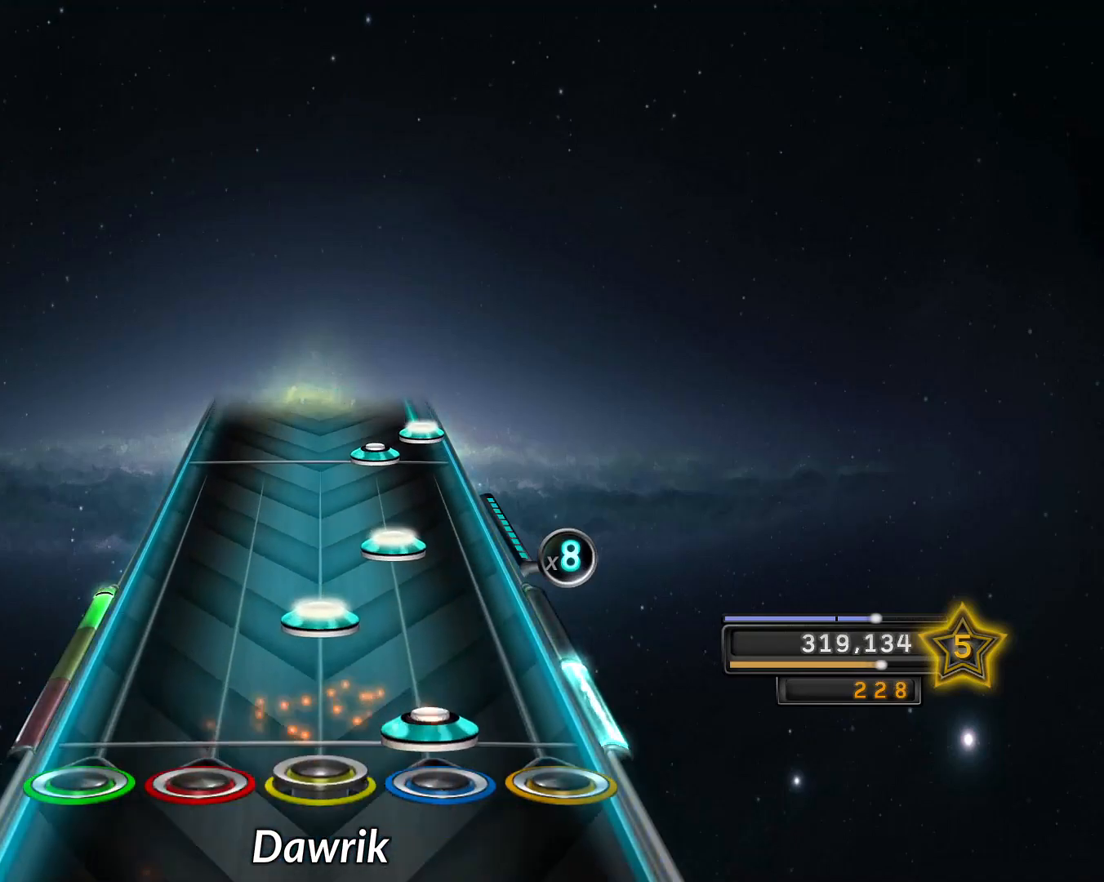
{"buttons": ["R2"], "left_stick": "center", "right_stick": "center", "events": [[17, "R2", "down"], [84, "R2", "up"], [134, "R1", "down"], [217, "R1", "up"], [217, "R2", "down"], [267, "R2", "up"], [468, "R2", "down"]]}
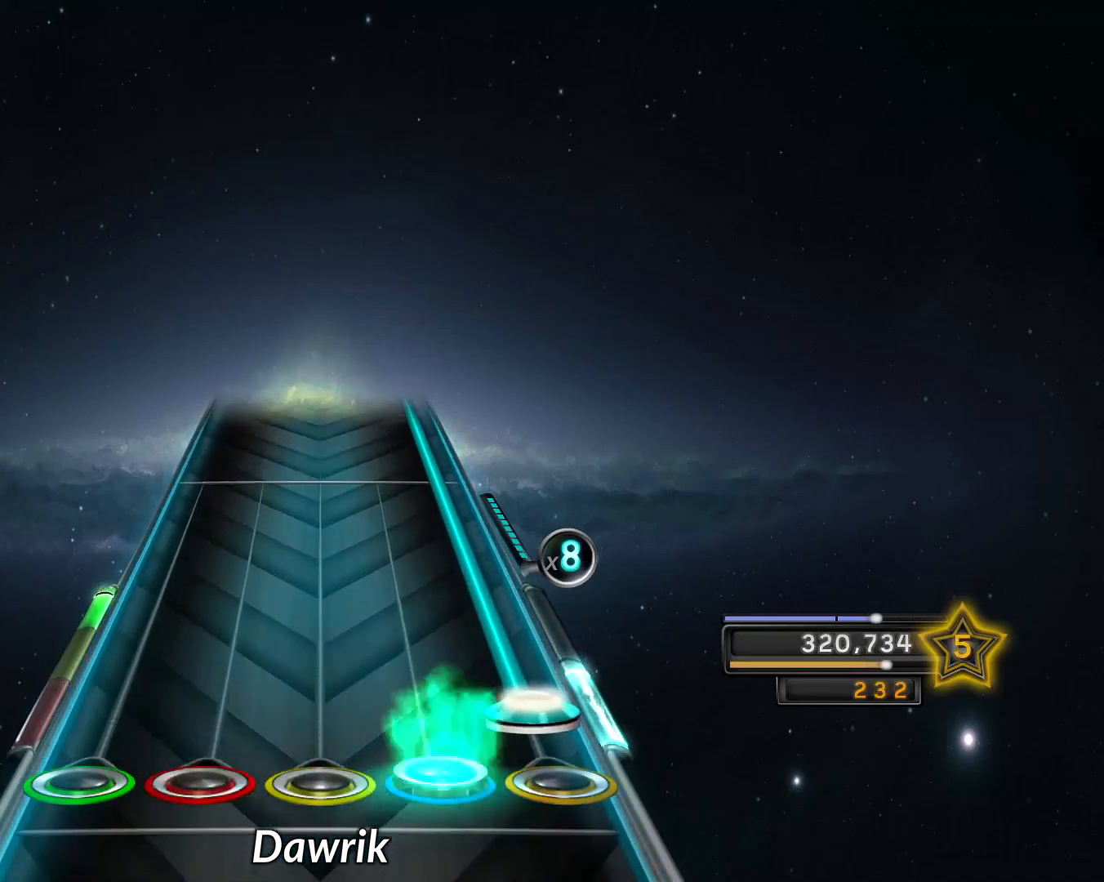
{"buttons": ["CROSS"], "left_stick": "center", "right_stick": "center", "events": [[33, "CROSS", "down"], [33, "R2", "up"]]}
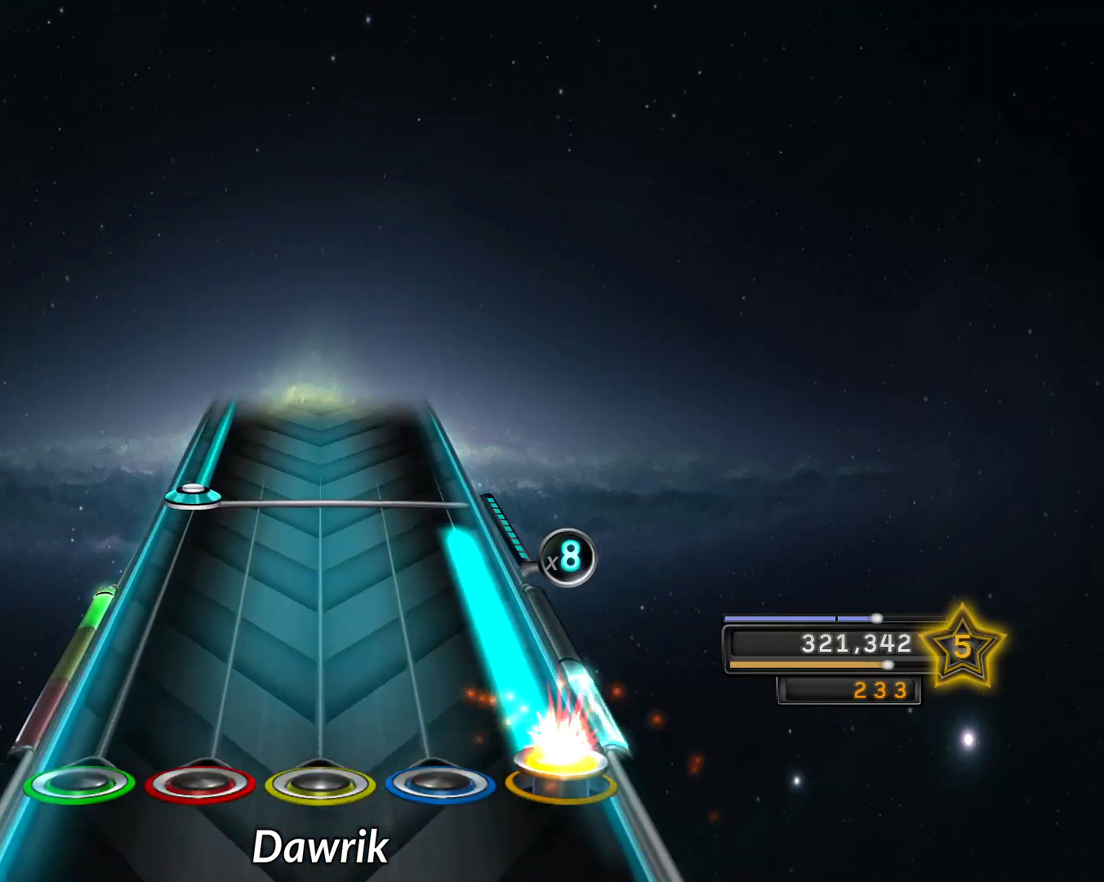
{"buttons": ["L2"], "left_stick": "center", "right_stick": "center", "events": [[301, "CROSS", "up"], [368, "L2", "down"]]}
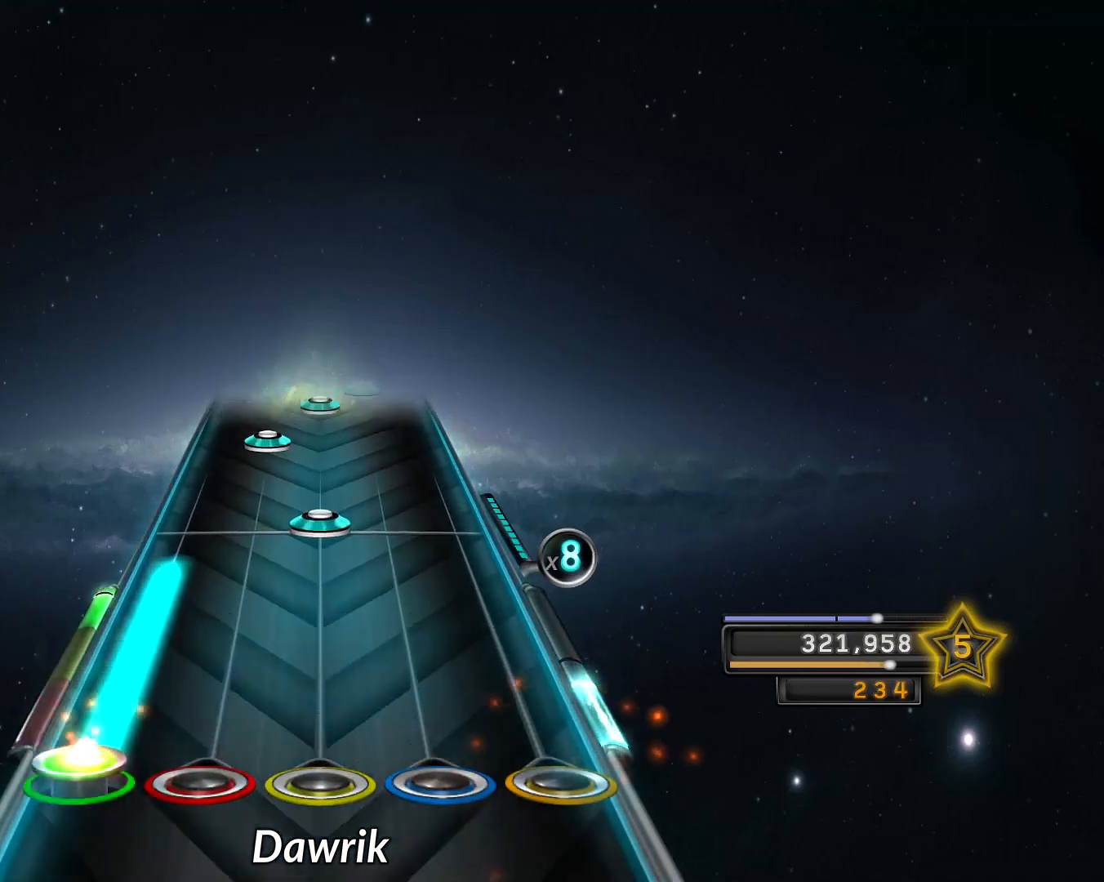
{"buttons": [], "left_stick": "center", "right_stick": "center", "events": [[267, "L2", "up"], [284, "R1", "down"], [367, "R1", "up"]]}